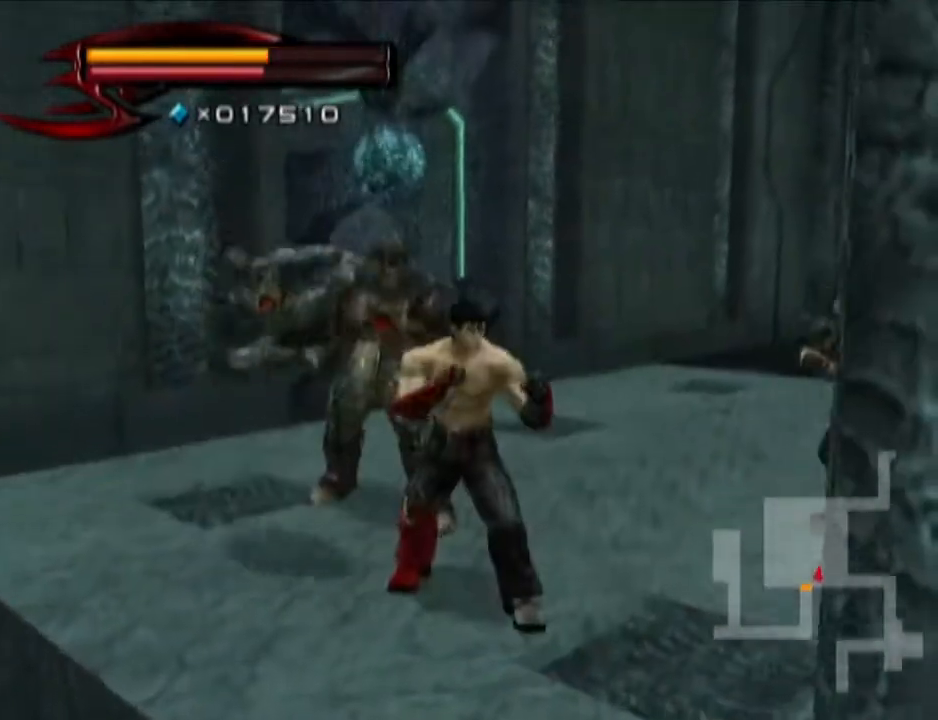
Gameplay with a controller (PlayStation layout); each line is a JSON object with the inputs held at the frame after it. "events" lists button and stick changes between this image and that frame as [ms after this image, input, new state], when the widget could be followed in between.
{"buttons": [], "left_stick": "up-left", "right_stick": "center", "events": [[50, "CROSS", "down"], [117, "CROSS", "up"], [184, "CROSS", "down"], [367, "L1", "up"], [367, "left_stick", "up-left"], [434, "CROSS", "up"]]}
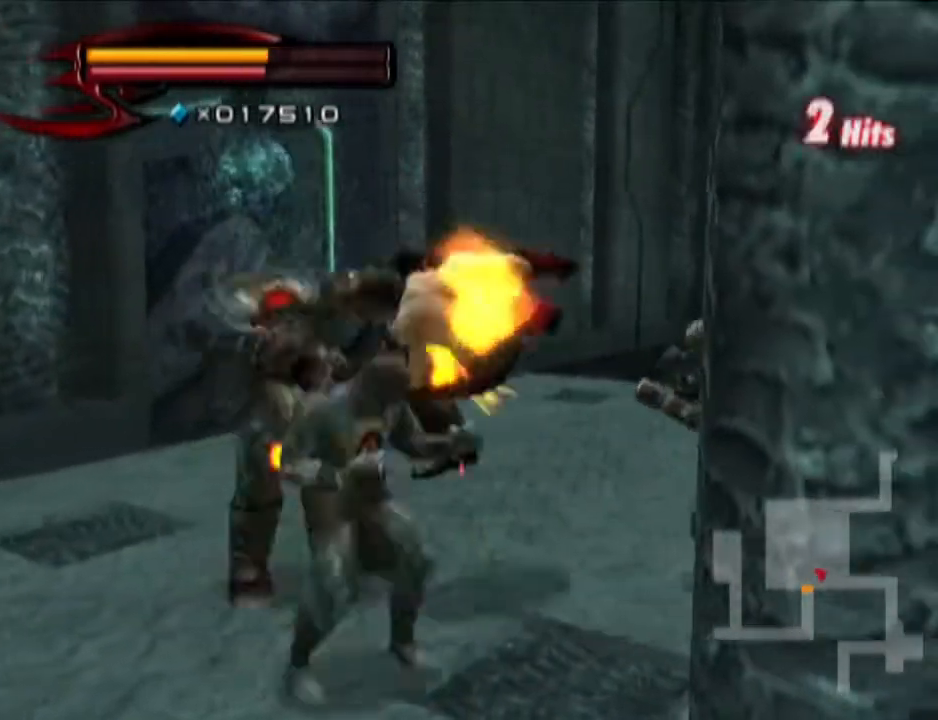
{"buttons": [], "left_stick": "left", "right_stick": "center", "events": [[116, "right_stick", "left"], [317, "right_stick", "center"], [417, "left_stick", "left"]]}
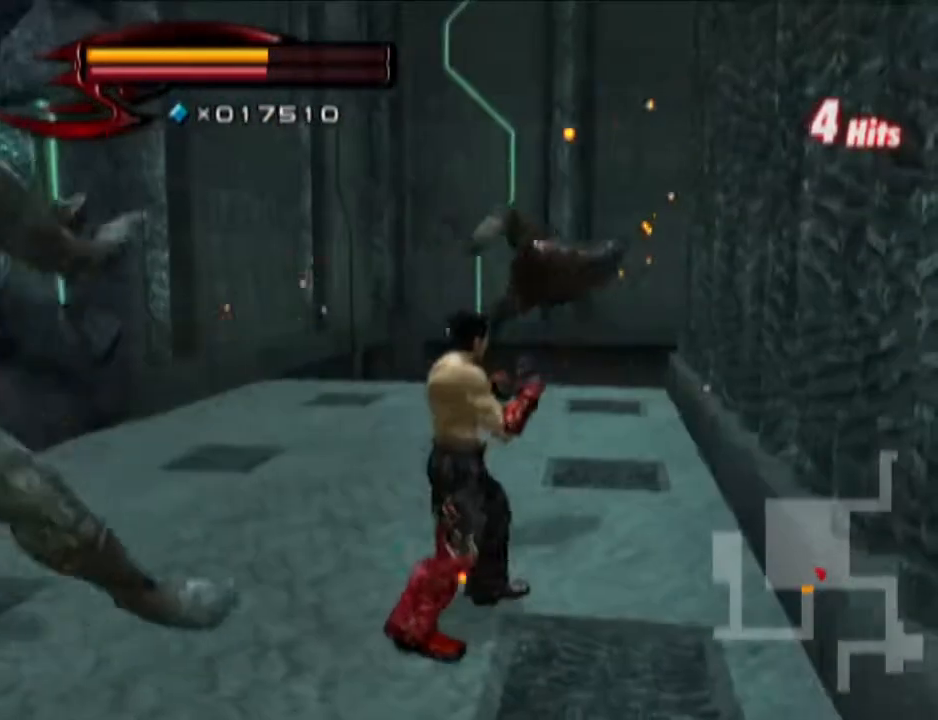
{"buttons": ["R1"], "left_stick": "center", "right_stick": "center", "events": [[501, "R1", "down"], [501, "left_stick", "center"]]}
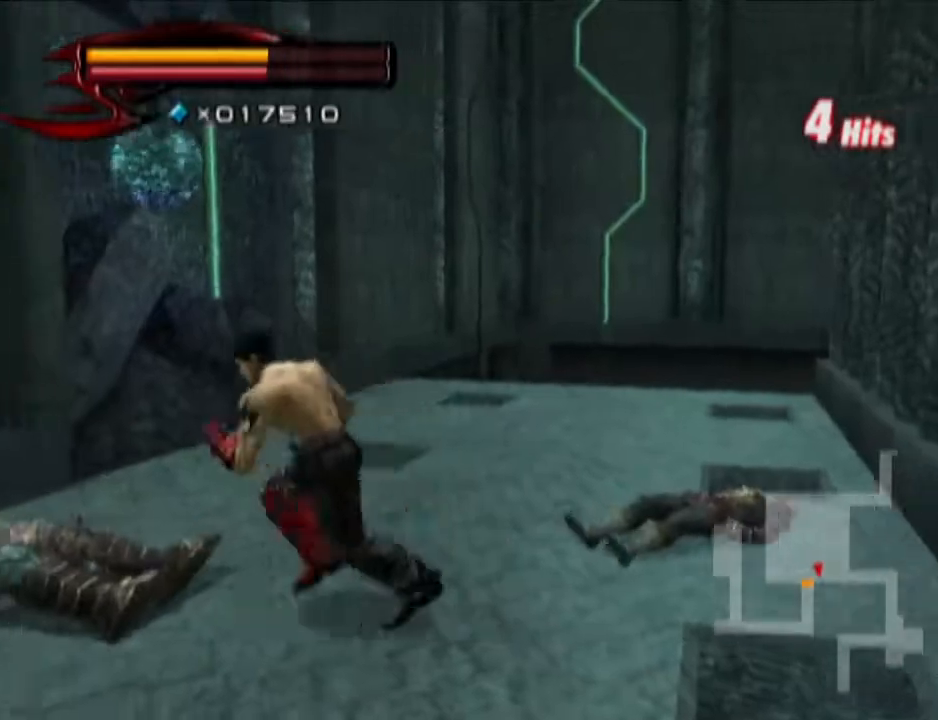
{"buttons": [], "left_stick": "up-left", "right_stick": "center", "events": [[116, "left_stick", "up"], [183, "left_stick", "center"], [250, "SQUARE", "down"], [317, "R1", "up"], [317, "SQUARE", "up"], [317, "left_stick", "up"], [500, "left_stick", "up-left"]]}
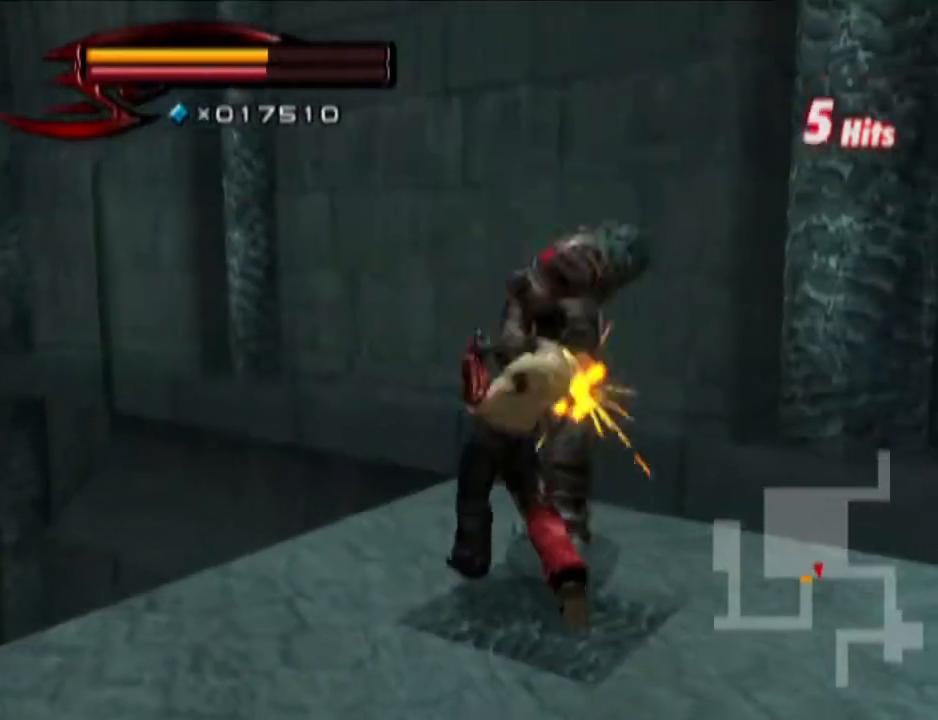
{"buttons": [], "left_stick": "down", "right_stick": "center", "events": [[184, "left_stick", "down"]]}
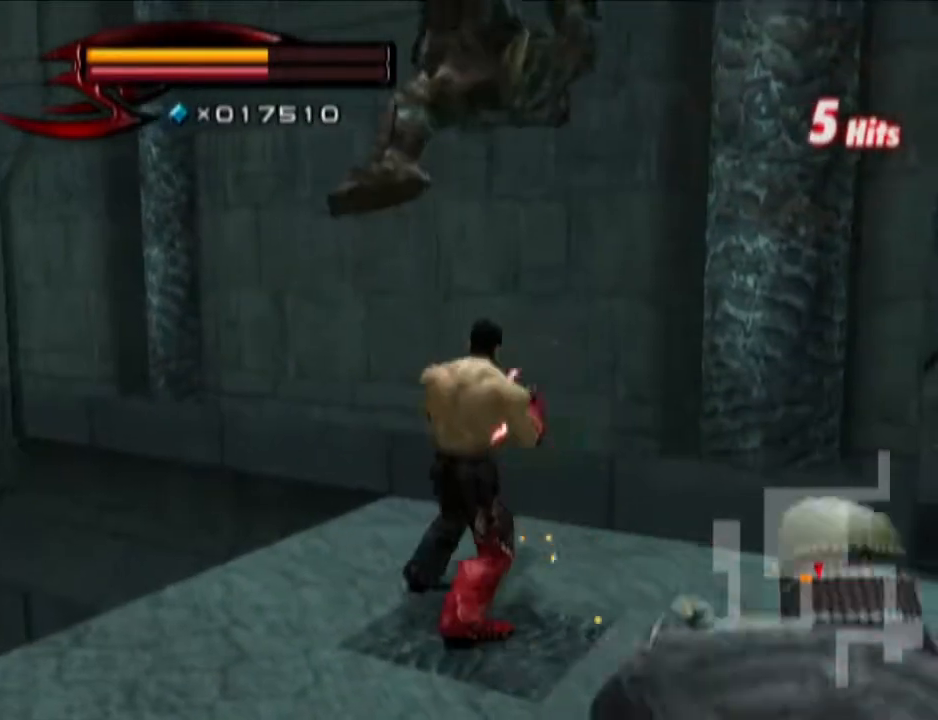
{"buttons": [], "left_stick": "up-right", "right_stick": "center", "events": [[250, "R1", "down"], [250, "left_stick", "center"], [317, "left_stick", "up"], [383, "left_stick", "center"], [450, "SQUARE", "down"], [500, "R1", "up"], [500, "SQUARE", "up"], [500, "left_stick", "up-right"]]}
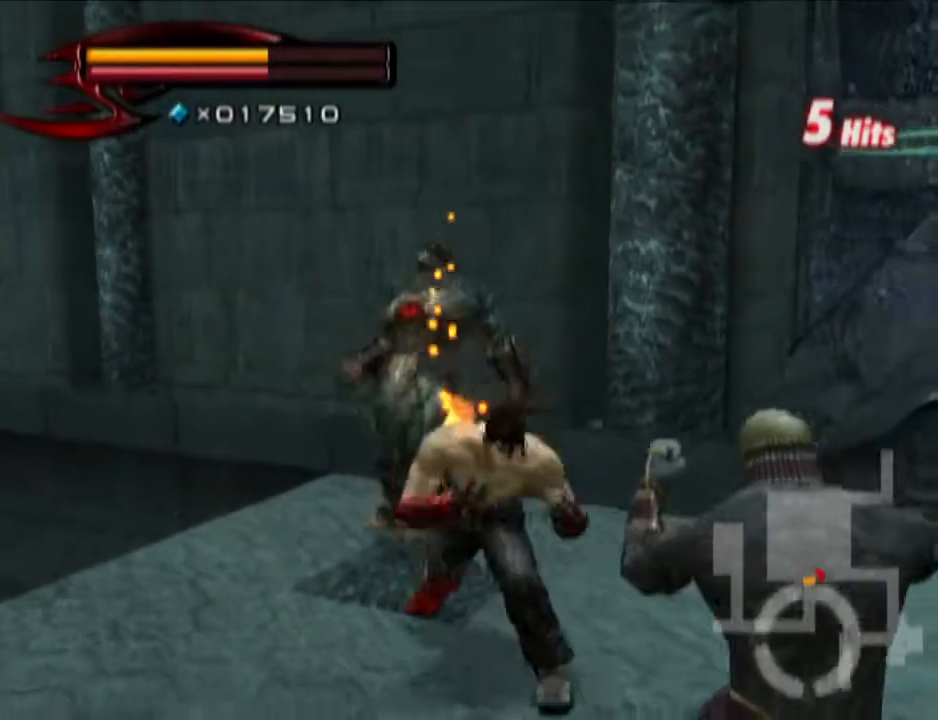
{"buttons": [], "left_stick": "down-right", "right_stick": "center", "events": [[67, "left_stick", "down-right"]]}
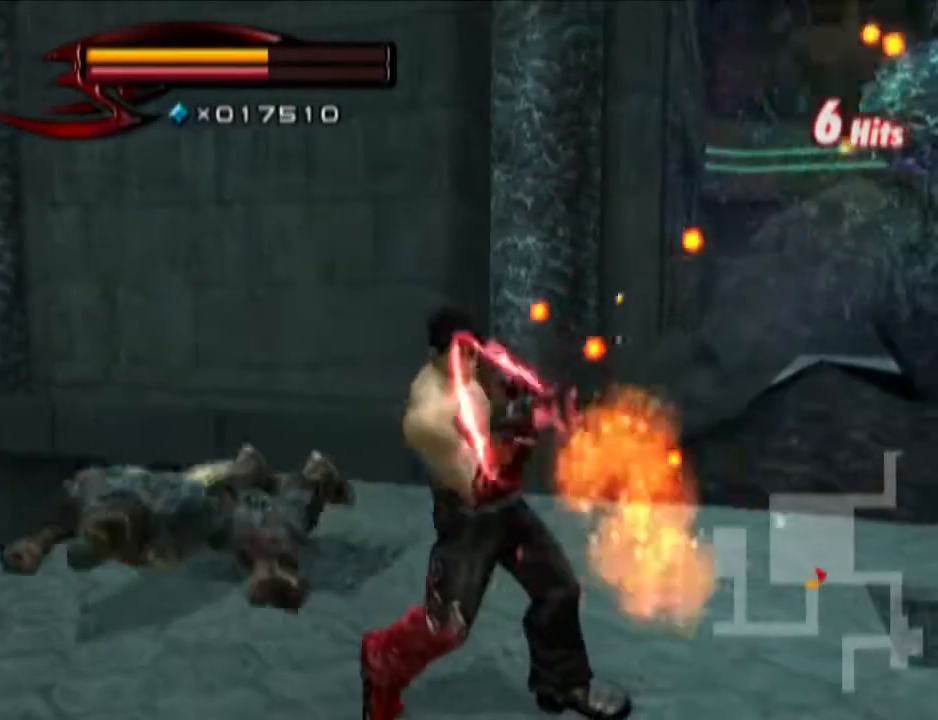
{"buttons": [], "left_stick": "down-right", "right_stick": "center", "events": [[317, "CIRCLE", "down"], [317, "CROSS", "down"], [500, "CIRCLE", "up"], [500, "CROSS", "up"]]}
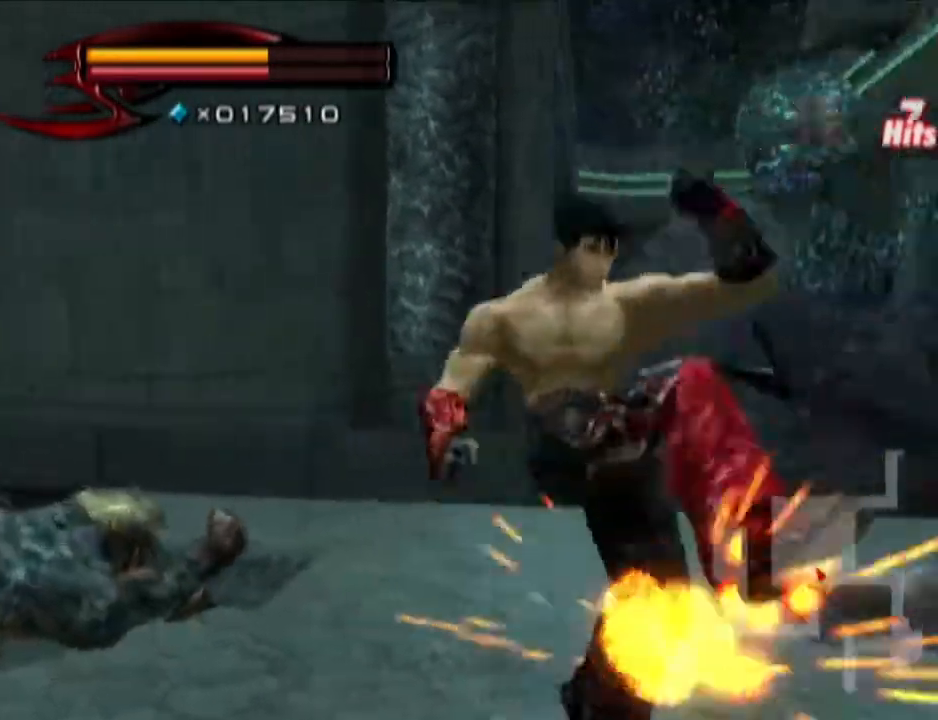
{"buttons": [], "left_stick": "up-left", "right_stick": "center", "events": [[117, "left_stick", "up-right"], [184, "left_stick", "up"], [184, "right_stick", "left"], [384, "left_stick", "up-left"], [451, "right_stick", "center"]]}
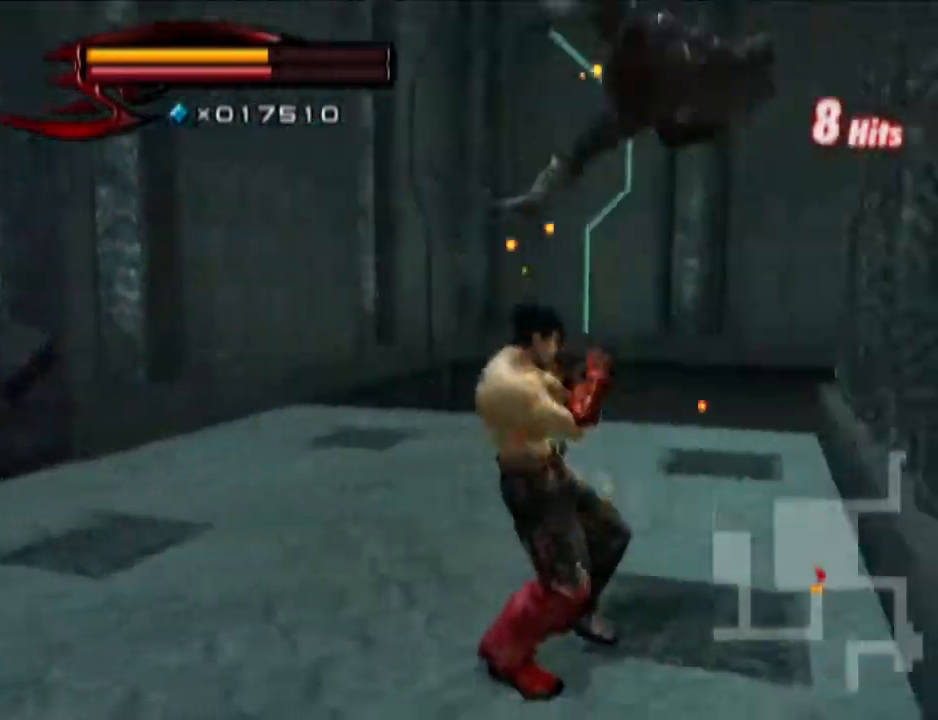
{"buttons": [], "left_stick": "up-left", "right_stick": "center"}
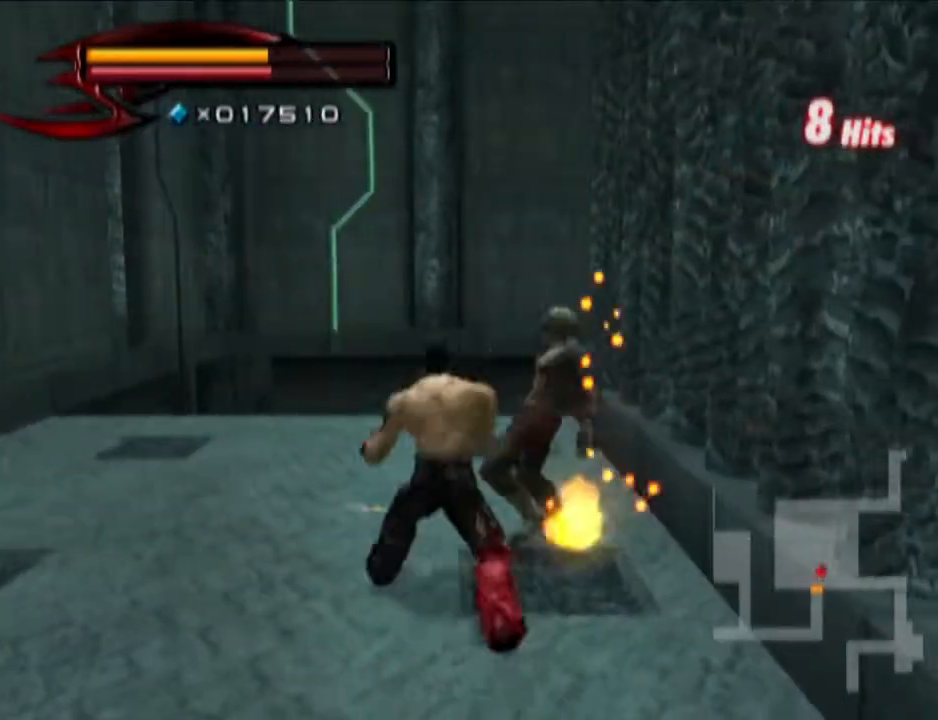
{"buttons": [], "left_stick": "center", "right_stick": "right", "events": [[184, "right_stick", "down-right"], [250, "right_stick", "right"], [384, "left_stick", "center"]]}
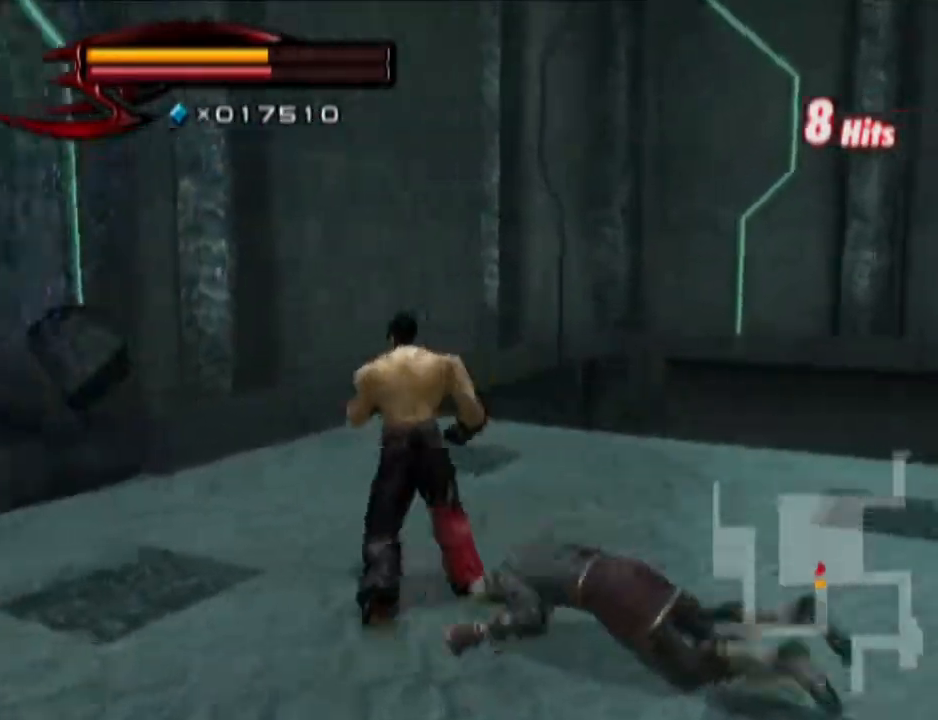
{"buttons": [], "left_stick": "up-left", "right_stick": "center", "events": [[183, "right_stick", "center"], [250, "left_stick", "up-left"]]}
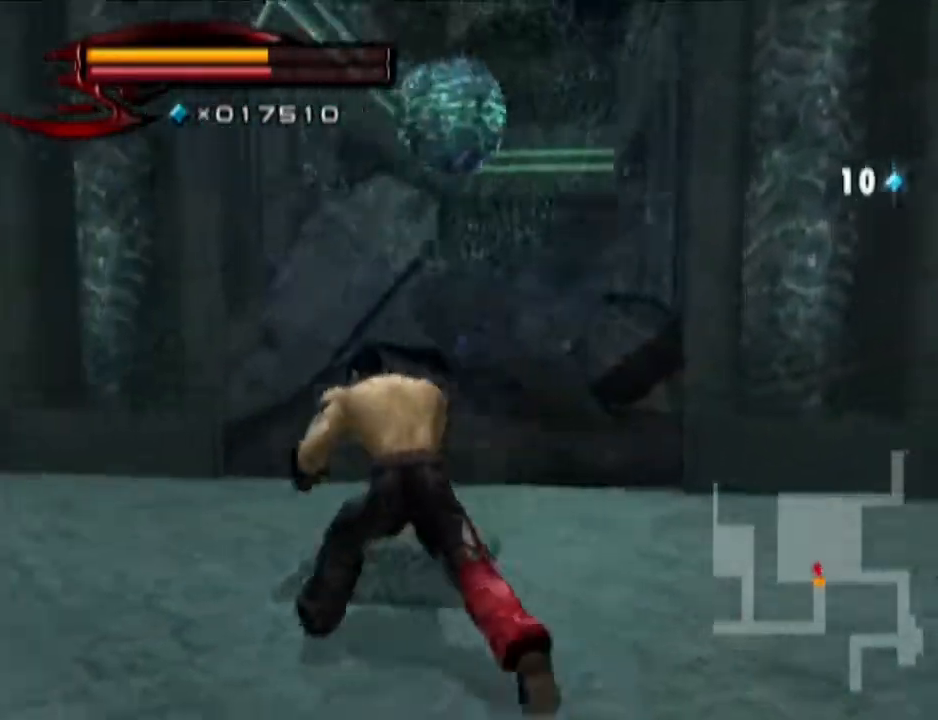
{"buttons": [], "left_stick": "center", "right_stick": "center", "events": [[67, "left_stick", "up"], [184, "left_stick", "up-right"], [367, "left_stick", "center"]]}
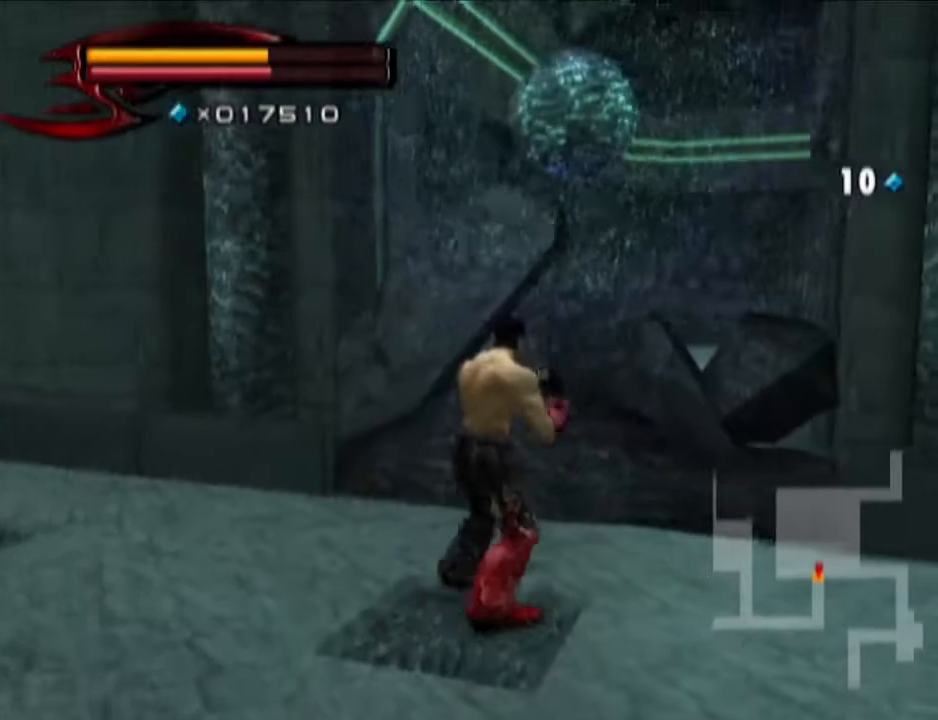
{"buttons": [], "left_stick": "center", "right_stick": "center", "events": [[50, "right_stick", "left"], [250, "right_stick", "center"]]}
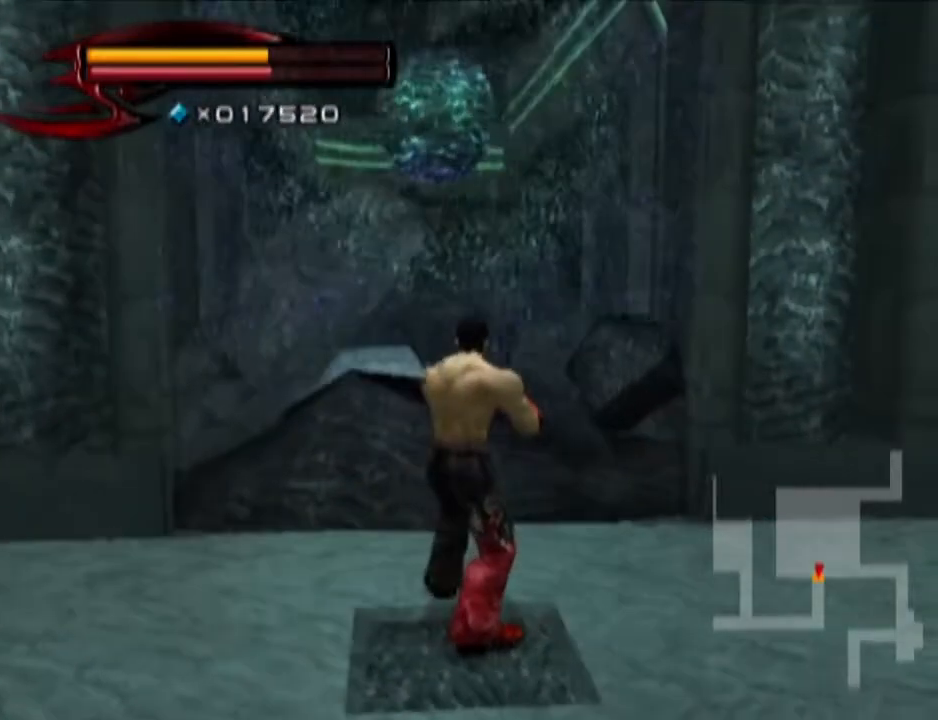
{"buttons": [], "left_stick": "right", "right_stick": "center", "events": [[367, "left_stick", "right"]]}
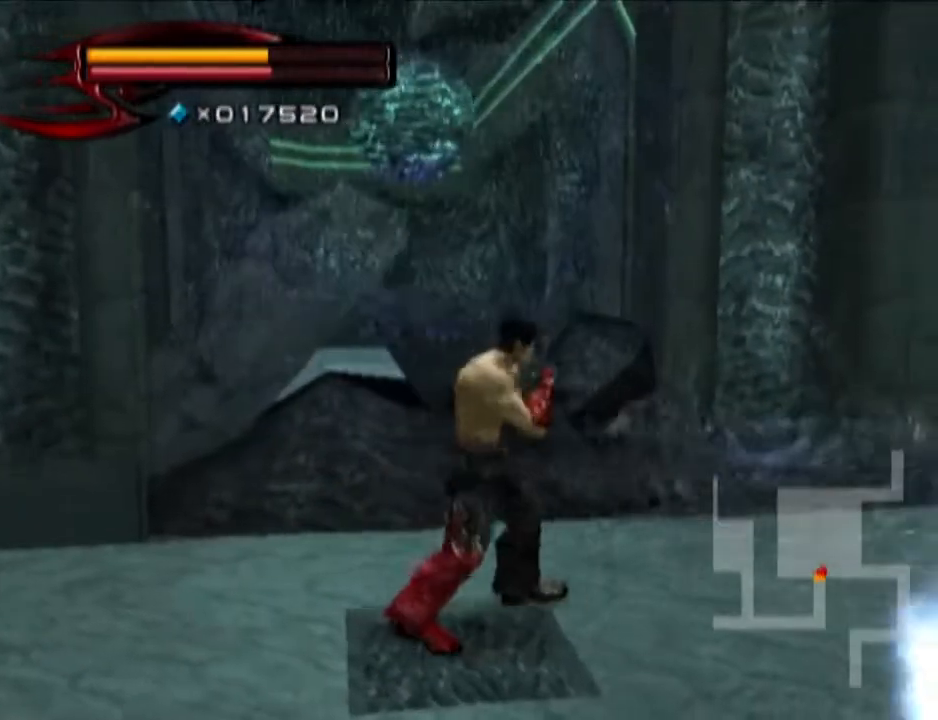
{"buttons": [], "left_stick": "center", "right_stick": "center", "events": [[66, "left_stick", "center"], [183, "left_stick", "right"], [500, "left_stick", "center"]]}
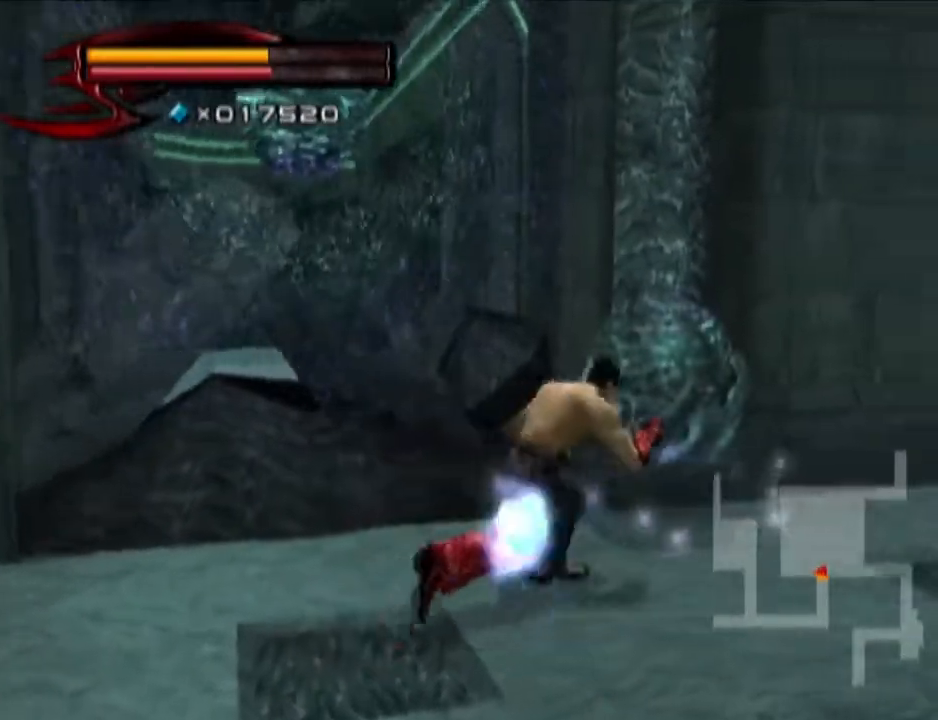
{"buttons": [], "left_stick": "center", "right_stick": "center", "events": [[250, "SQUARE", "down"], [367, "SQUARE", "up"]]}
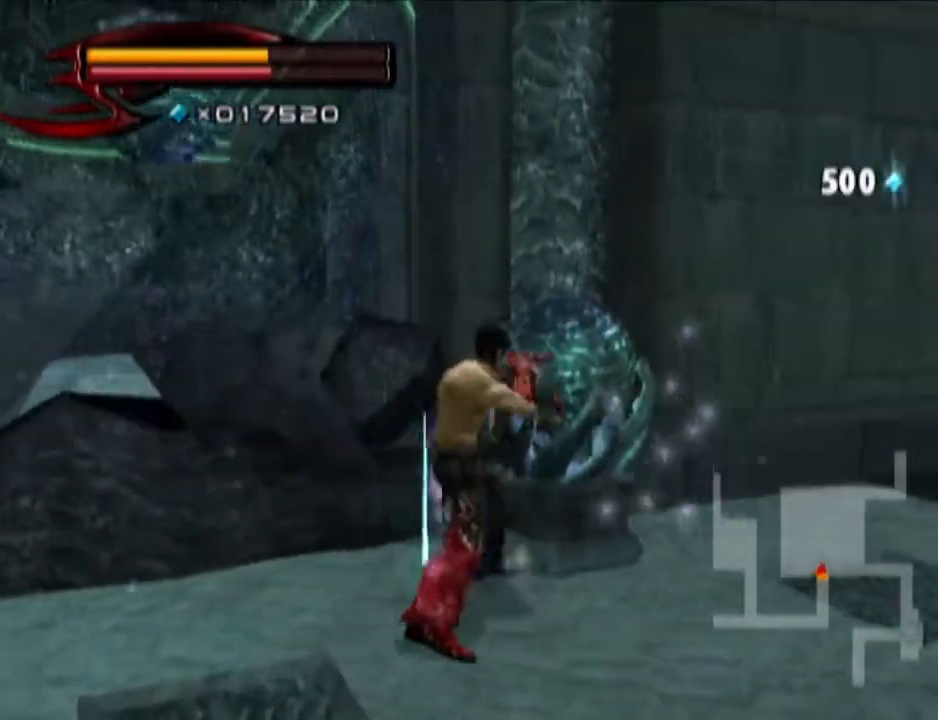
{"buttons": [], "left_stick": "up-left", "right_stick": "center", "events": [[66, "left_stick", "left"], [133, "right_stick", "right"], [250, "right_stick", "center"], [500, "left_stick", "up-left"]]}
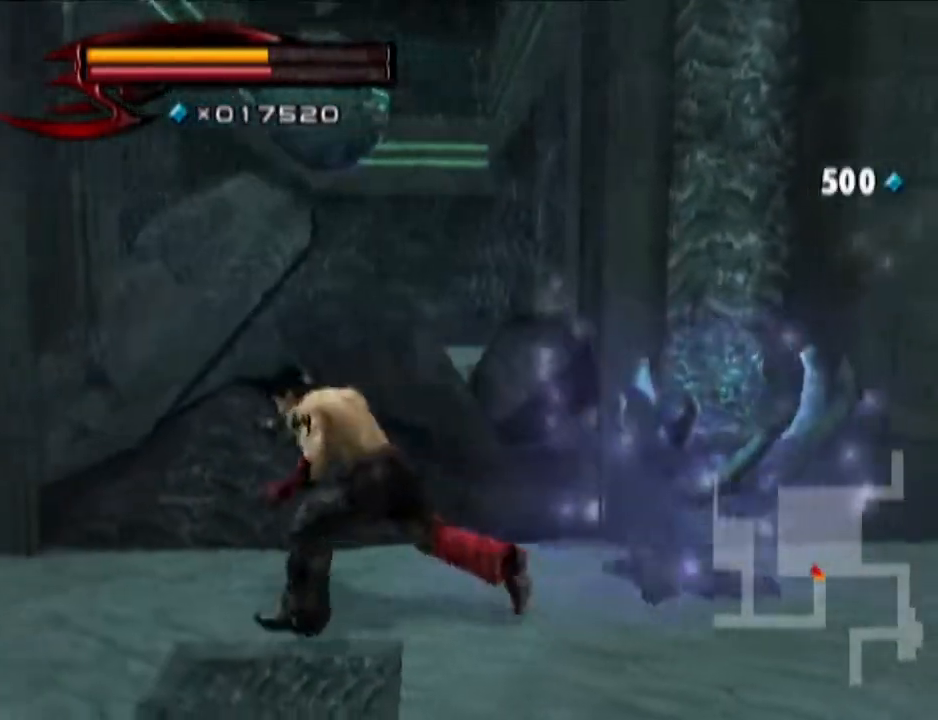
{"buttons": ["CROSS", "CIRCLE"], "left_stick": "up", "right_stick": "center", "events": [[67, "left_stick", "up"], [317, "CIRCLE", "down"], [501, "CROSS", "down"]]}
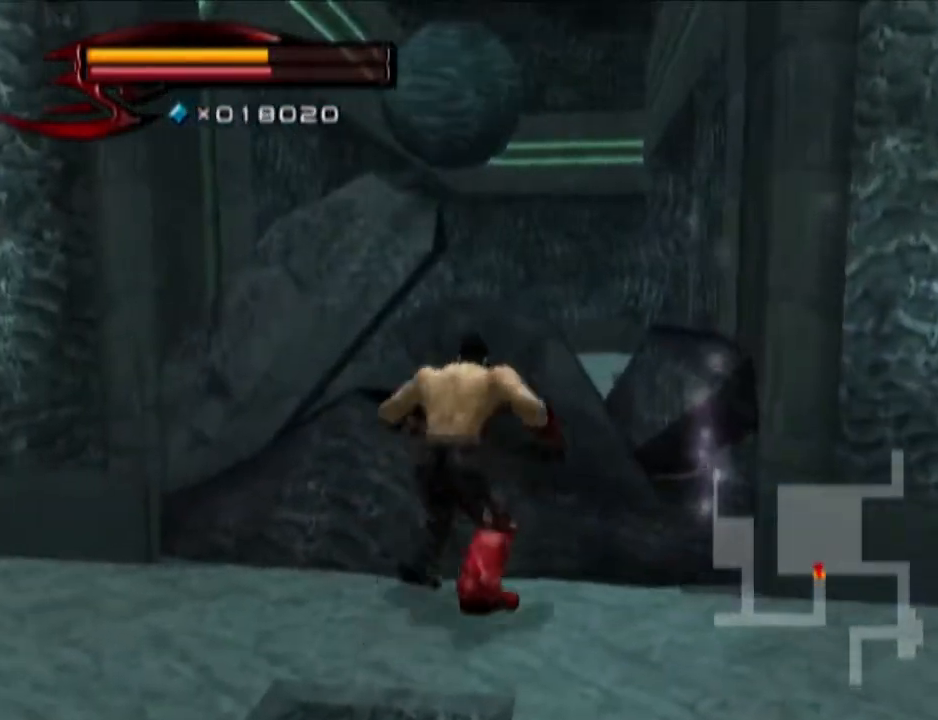
{"buttons": [], "left_stick": "up", "right_stick": "center", "events": [[133, "CIRCLE", "up"], [133, "CROSS", "up"]]}
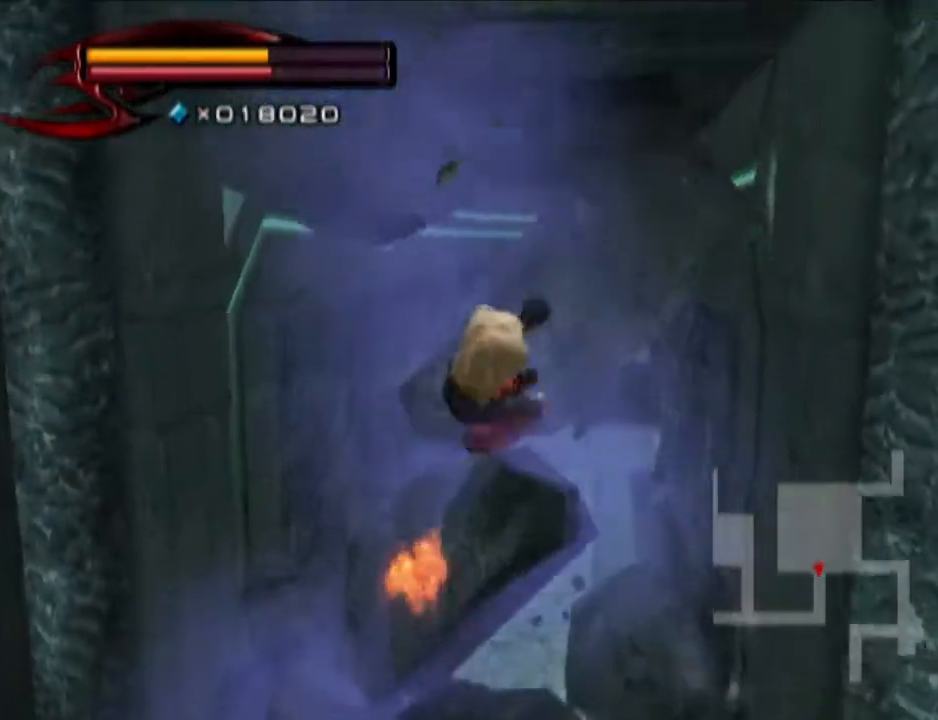
{"buttons": [], "left_stick": "up", "right_stick": "center", "events": []}
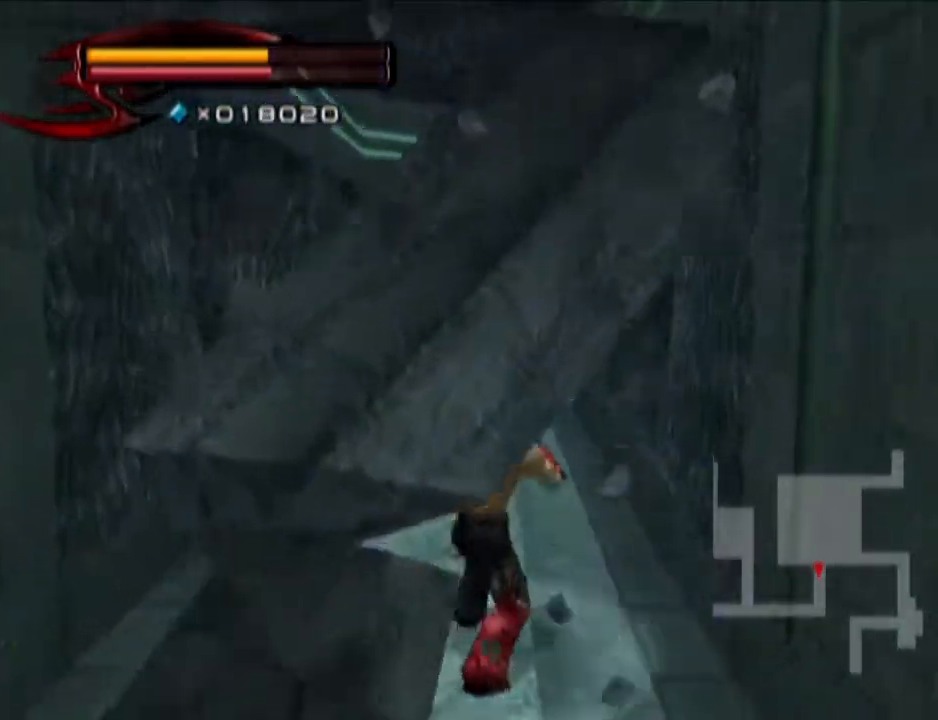
{"buttons": [], "left_stick": "up", "right_stick": "center", "events": [[267, "right_stick", "down"], [383, "right_stick", "center"]]}
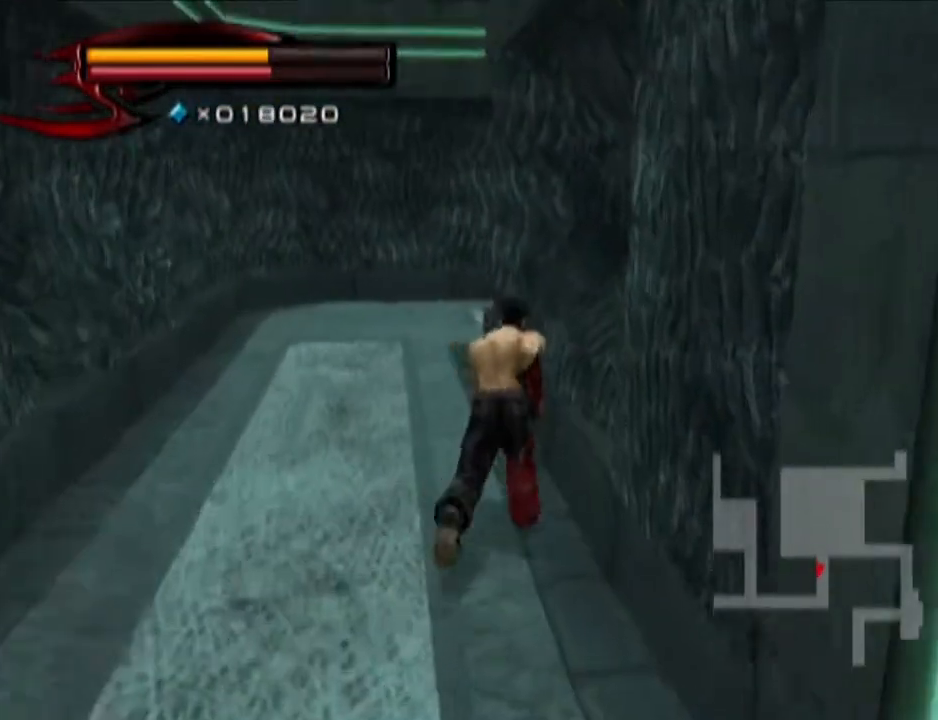
{"buttons": [], "left_stick": "up", "right_stick": "center", "events": []}
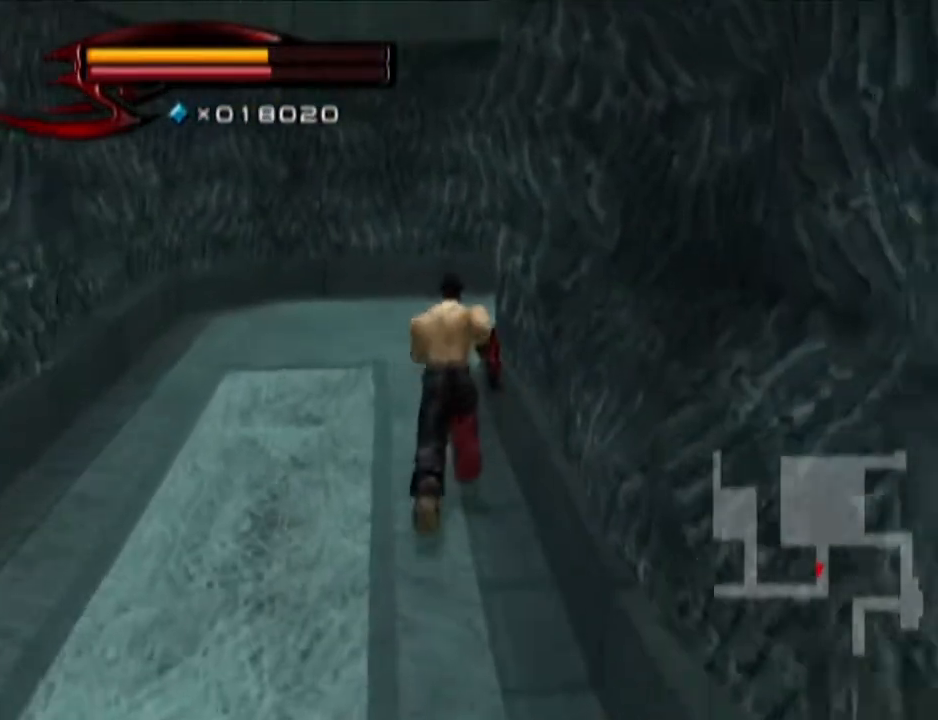
{"buttons": [], "left_stick": "up", "right_stick": "left", "events": [[383, "right_stick", "left"]]}
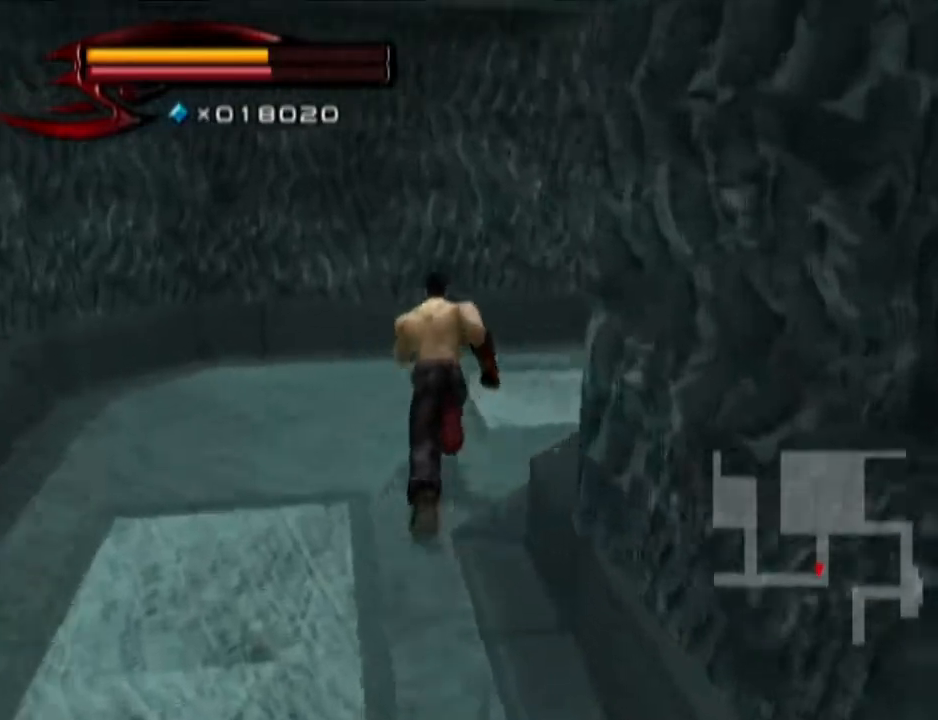
{"buttons": [], "left_stick": "up", "right_stick": "center", "events": [[267, "right_stick", "center"]]}
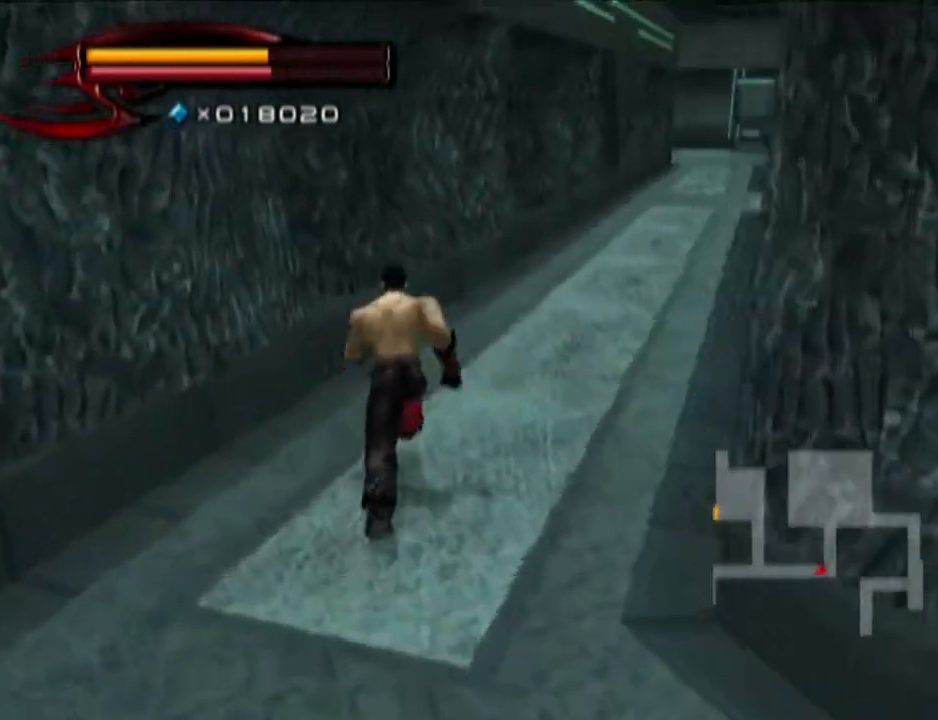
{"buttons": [], "left_stick": "up", "right_stick": "center", "events": []}
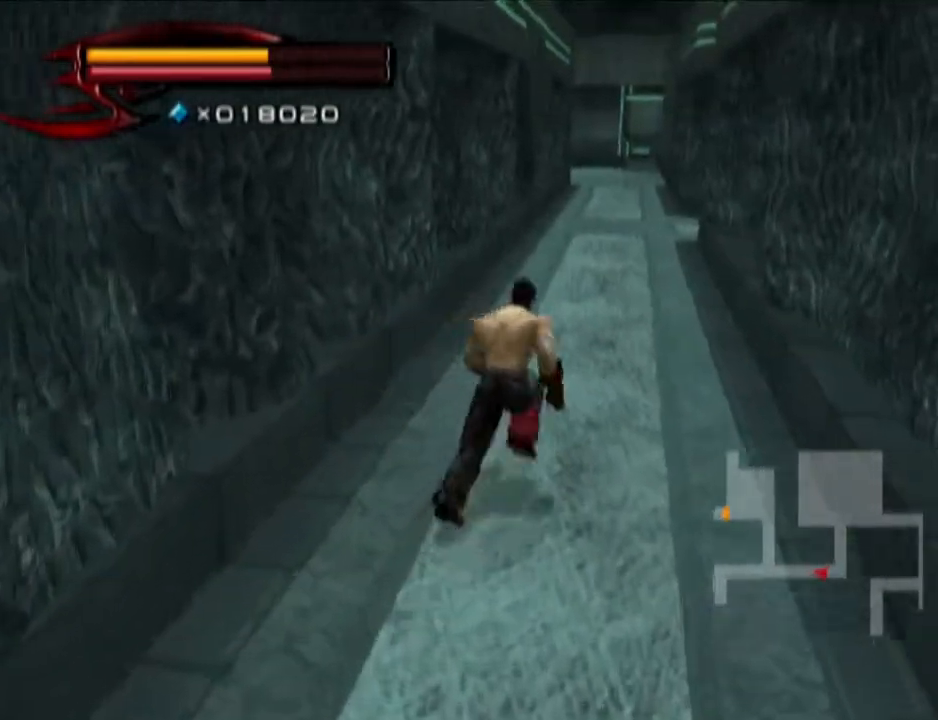
{"buttons": [], "left_stick": "up", "right_stick": "center", "events": []}
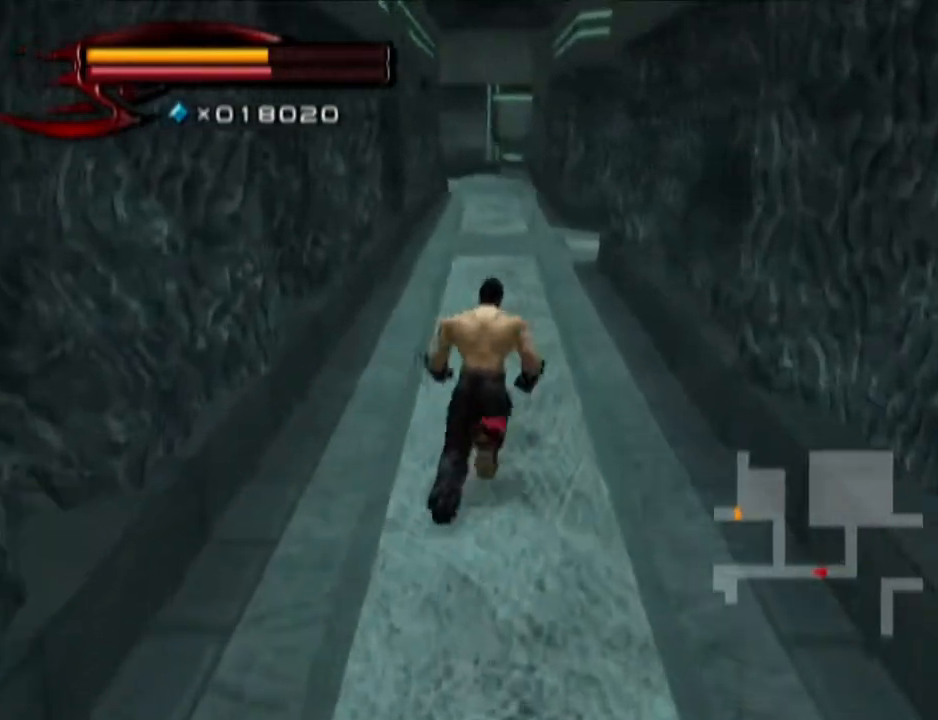
{"buttons": [], "left_stick": "up", "right_stick": "center", "events": []}
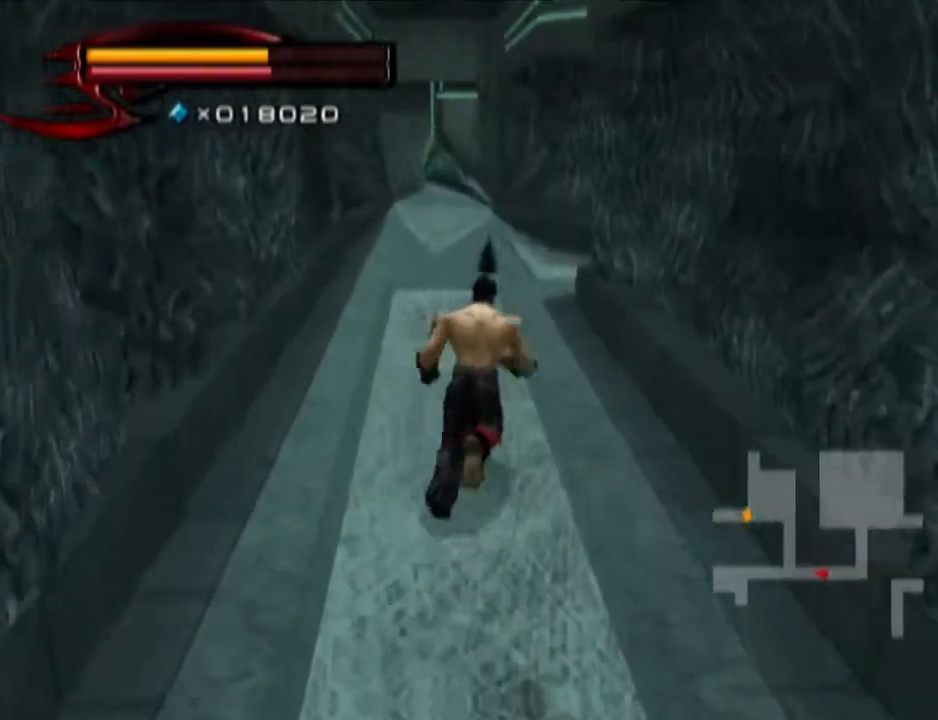
{"buttons": [], "left_stick": "up", "right_stick": "center", "events": []}
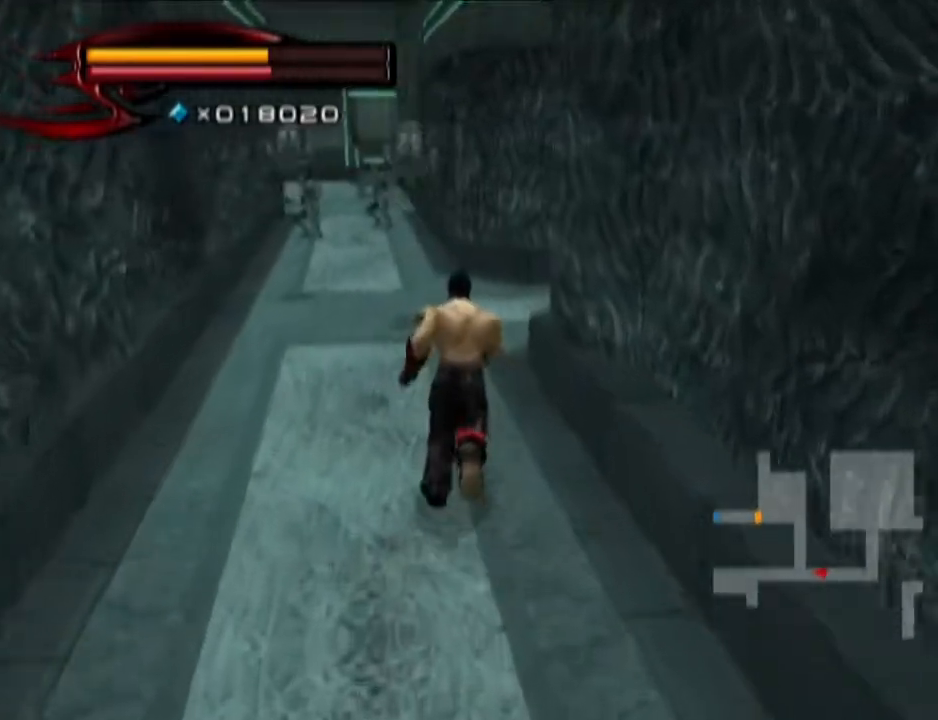
{"buttons": [], "left_stick": "up", "right_stick": "center", "events": []}